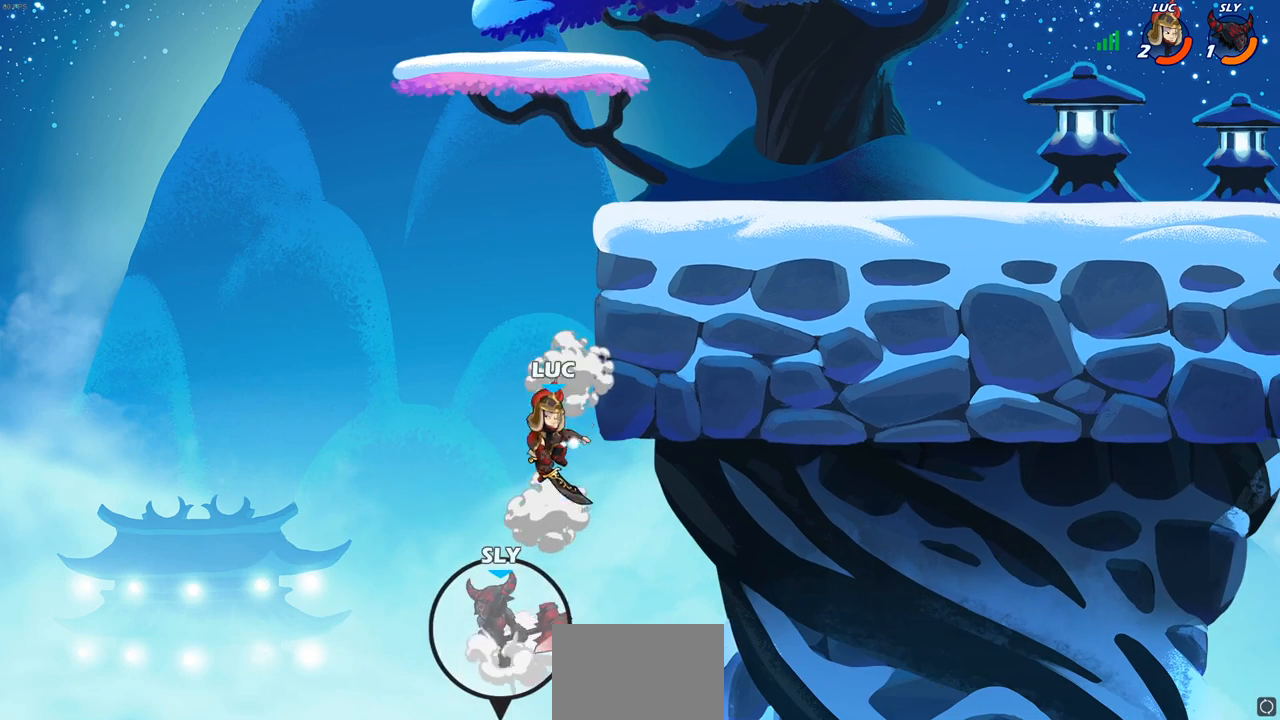
Gameplay with a controller (PlayStation layout); each line is a JSON object with the inputs held at the frame after it. "events" lists button and stick changes between this image and that frame as [ms after this image, input, new state], when the widget could be followed in between.
{"buttons": ["CIRCLE"], "left_stick": "center", "right_stick": "center", "events": [[67, "left_stick", "center"], [367, "CROSS", "down"], [467, "CIRCLE", "down"], [483, "CROSS", "up"]]}
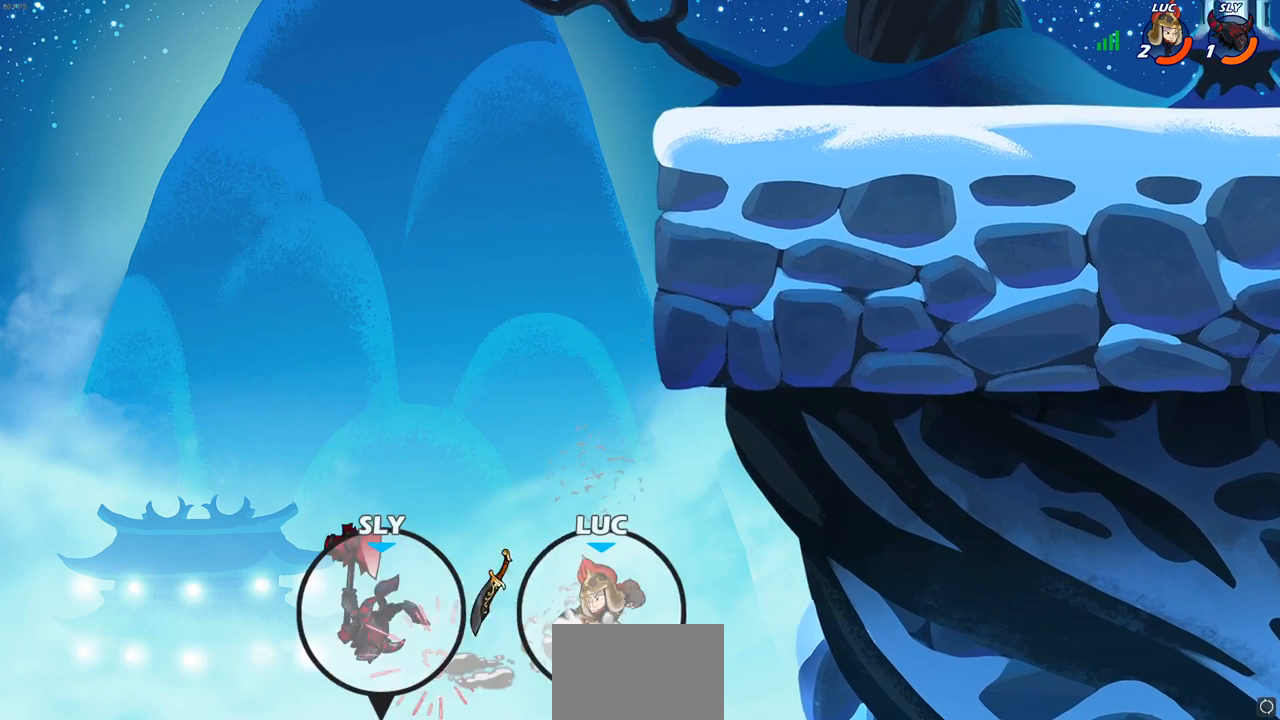
{"buttons": [], "left_stick": "right", "right_stick": "center", "events": [[83, "CIRCLE", "up"], [300, "left_stick", "right"]]}
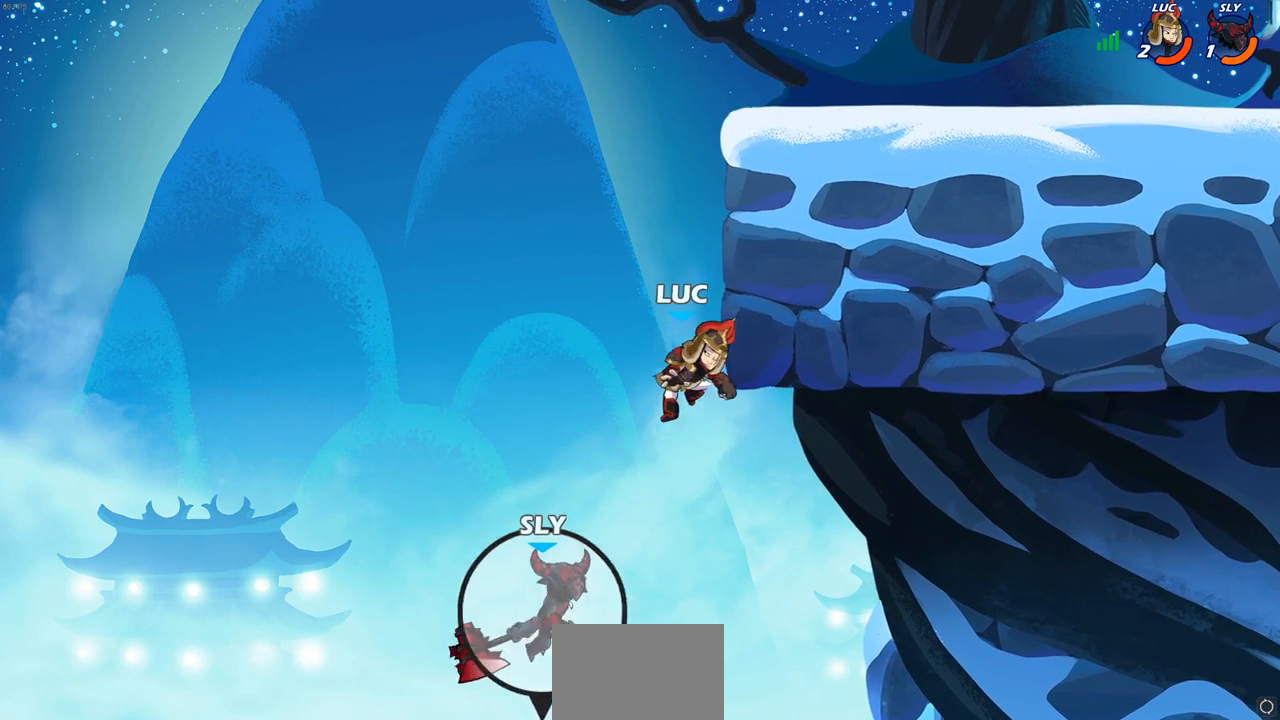
{"buttons": ["CROSS"], "left_stick": "right", "right_stick": "center", "events": [[433, "CROSS", "down"]]}
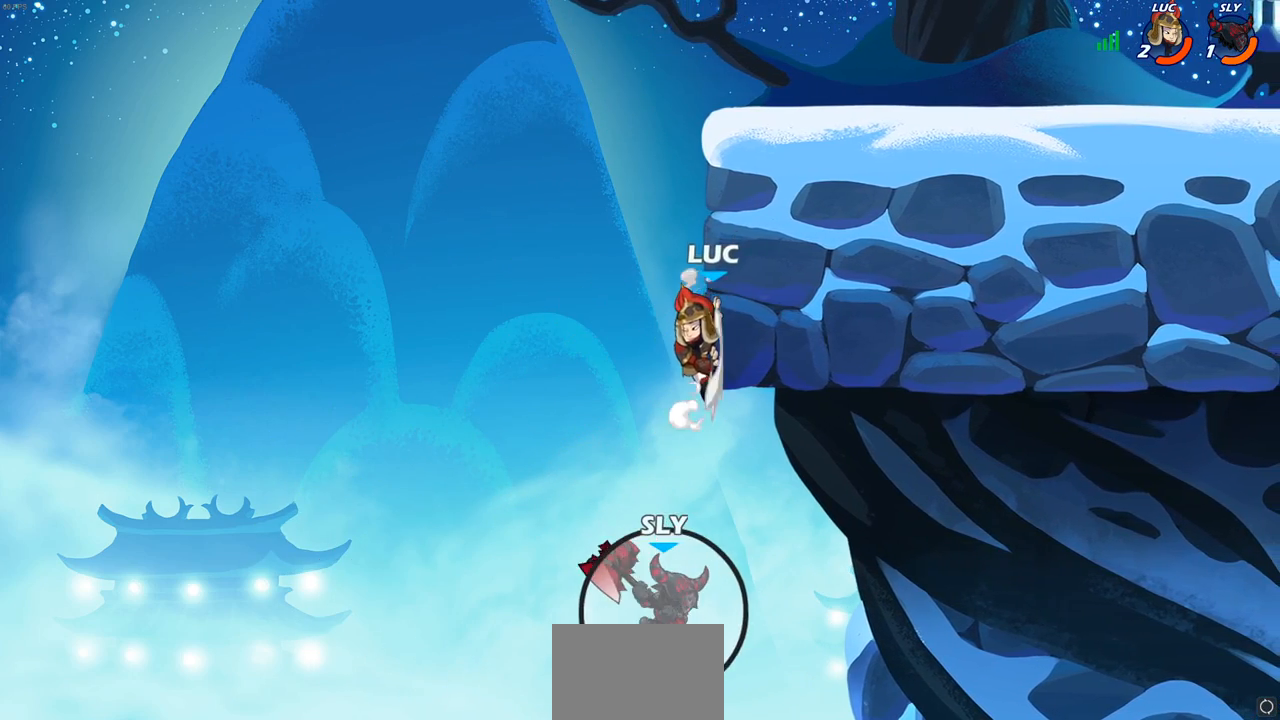
{"buttons": [], "left_stick": "right", "right_stick": "center", "events": [[83, "CIRCLE", "down"], [83, "CROSS", "up"], [200, "CIRCLE", "up"]]}
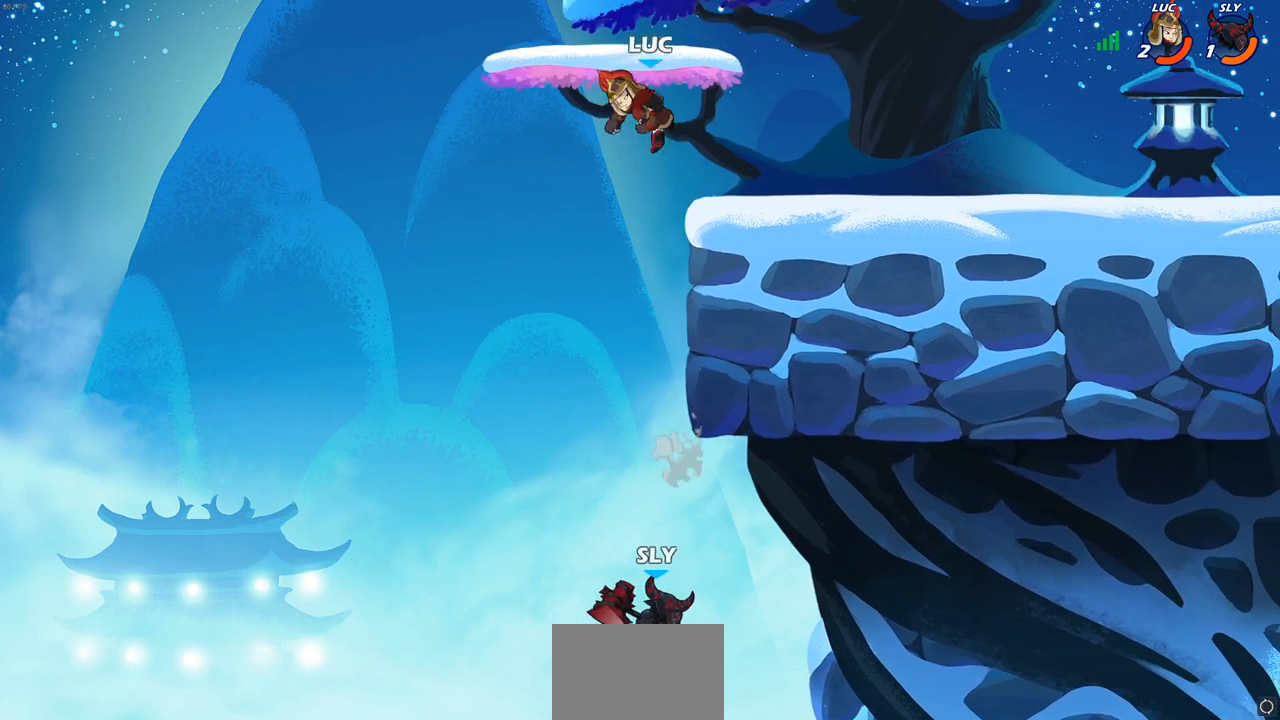
{"buttons": [], "left_stick": "right", "right_stick": "center", "events": []}
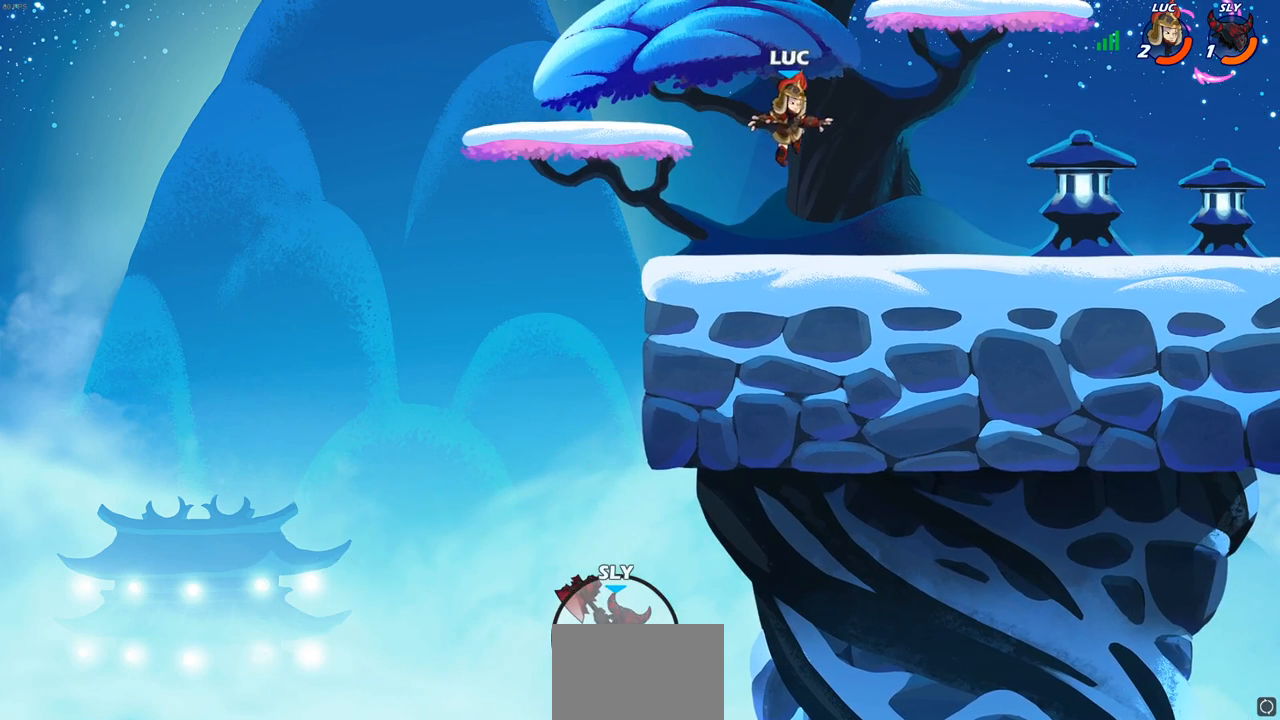
{"buttons": [], "left_stick": "center", "right_stick": "center", "events": [[67, "left_stick", "center"]]}
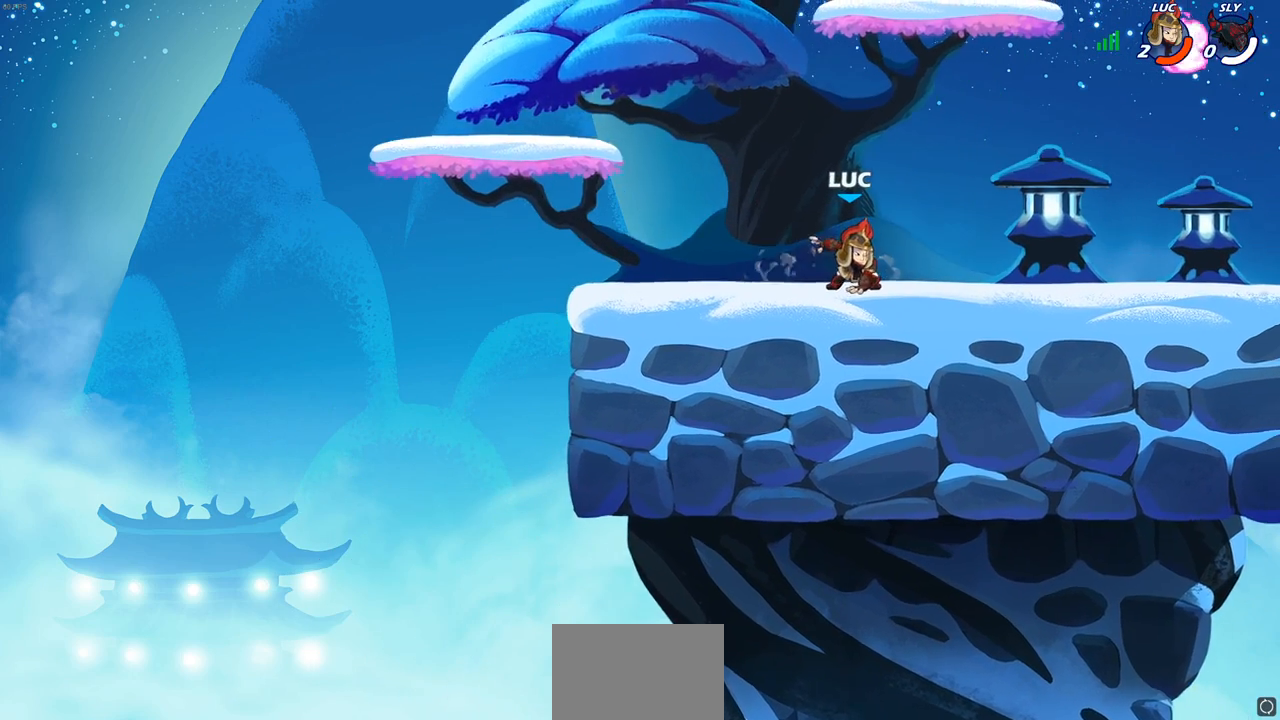
{"buttons": [], "left_stick": "center", "right_stick": "center", "events": []}
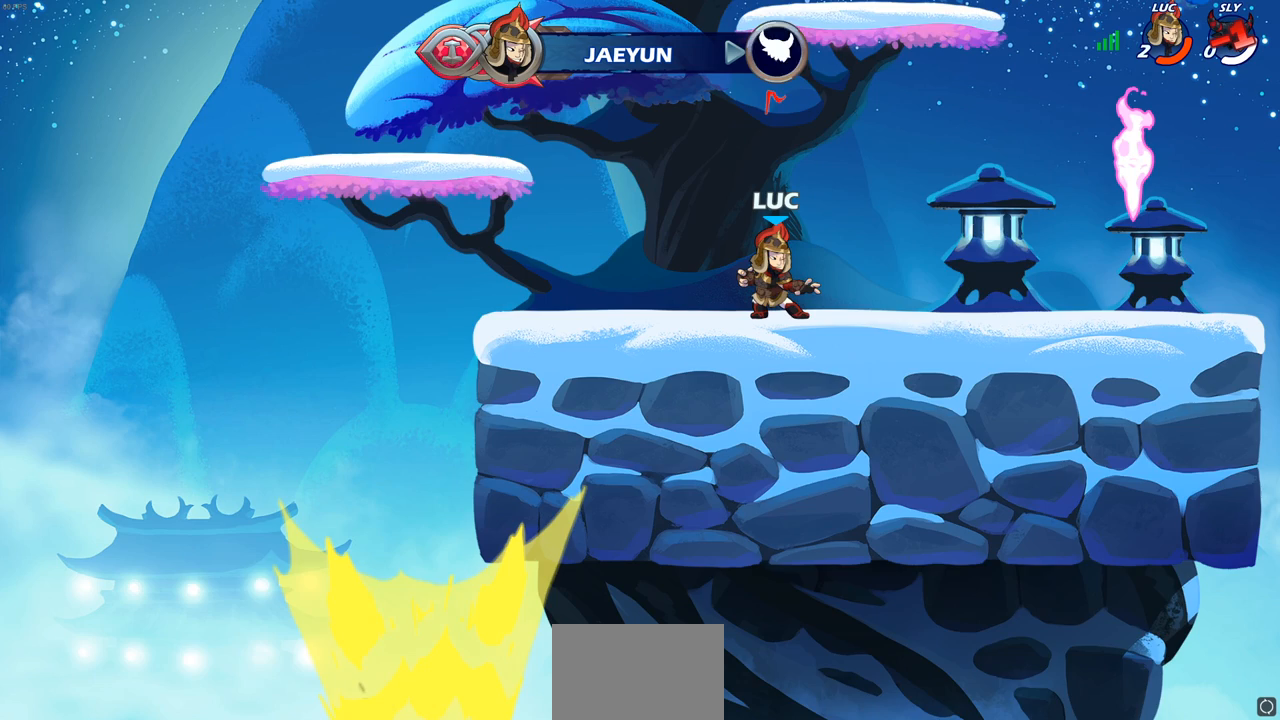
{"buttons": [], "left_stick": "center", "right_stick": "center", "events": []}
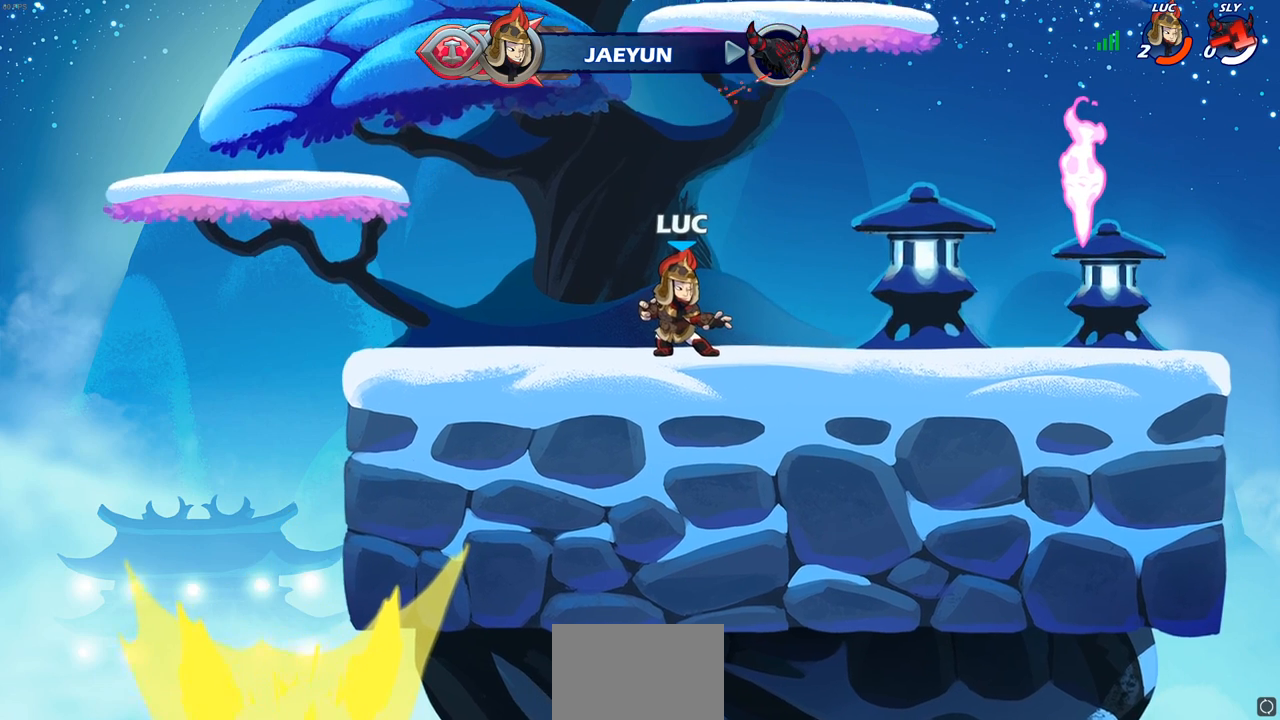
{"buttons": [], "left_stick": "center", "right_stick": "center", "events": []}
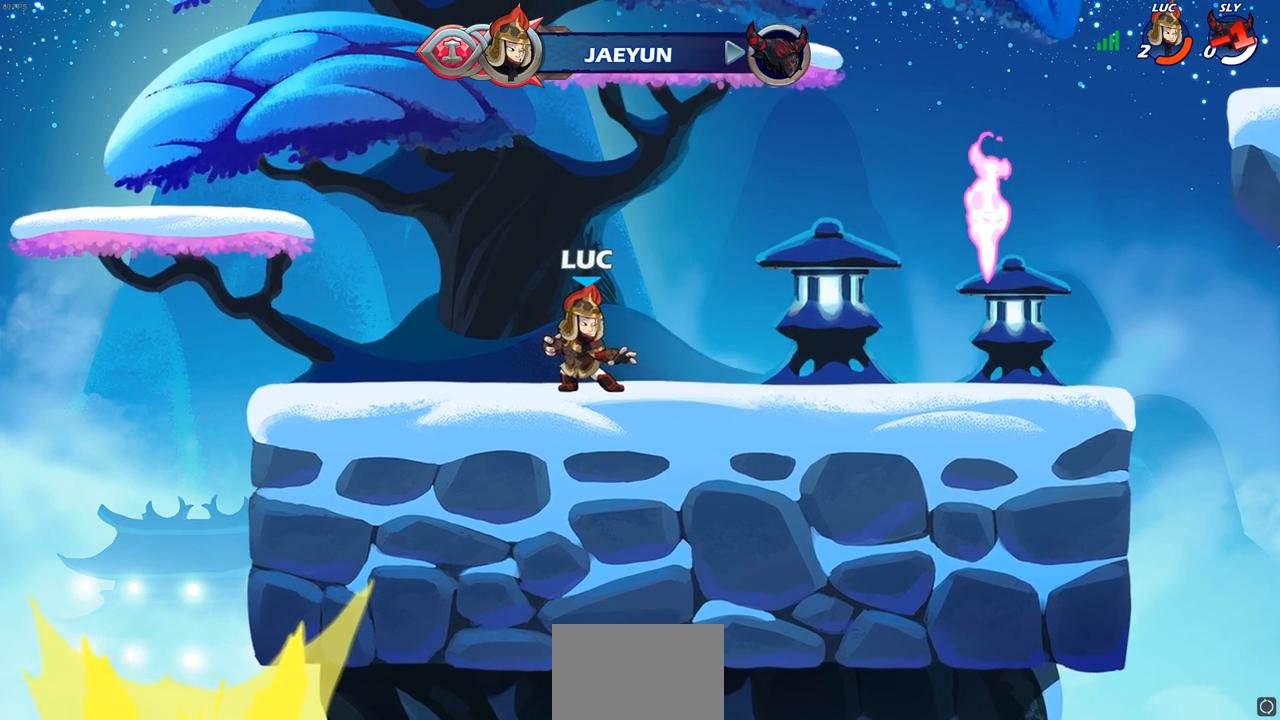
{"buttons": [], "left_stick": "center", "right_stick": "center", "events": []}
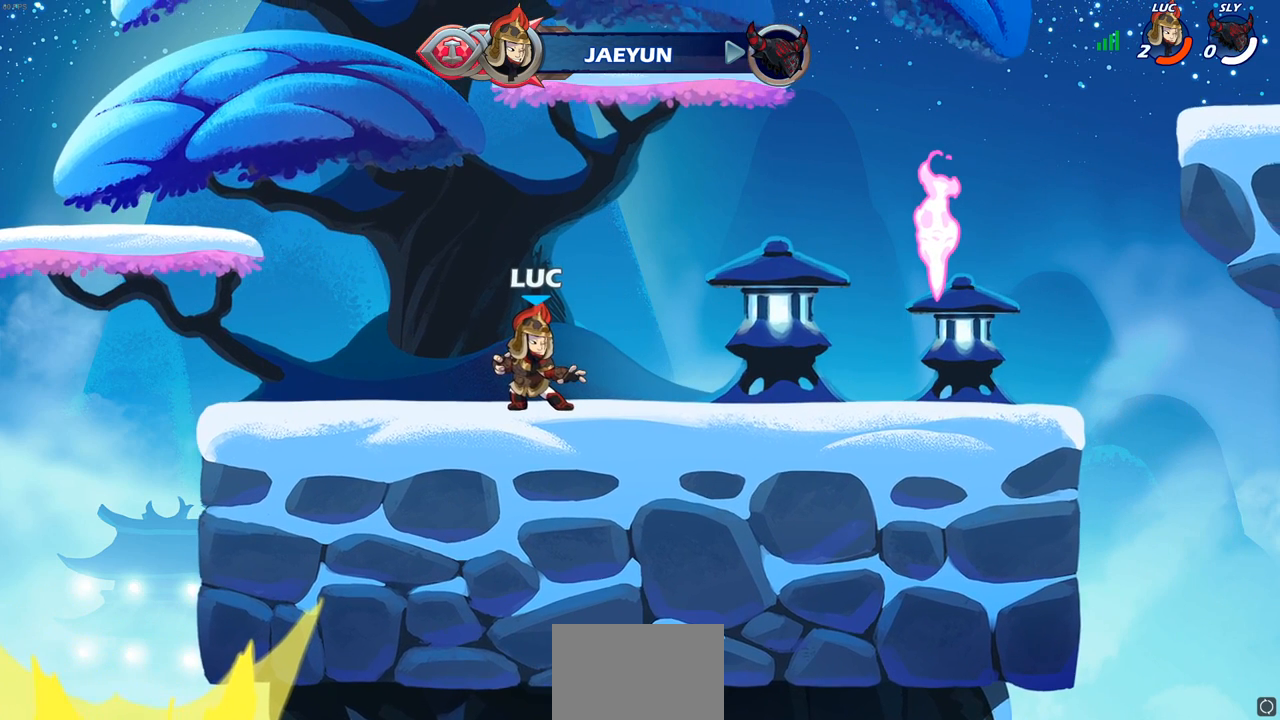
{"buttons": [], "left_stick": "center", "right_stick": "center", "events": []}
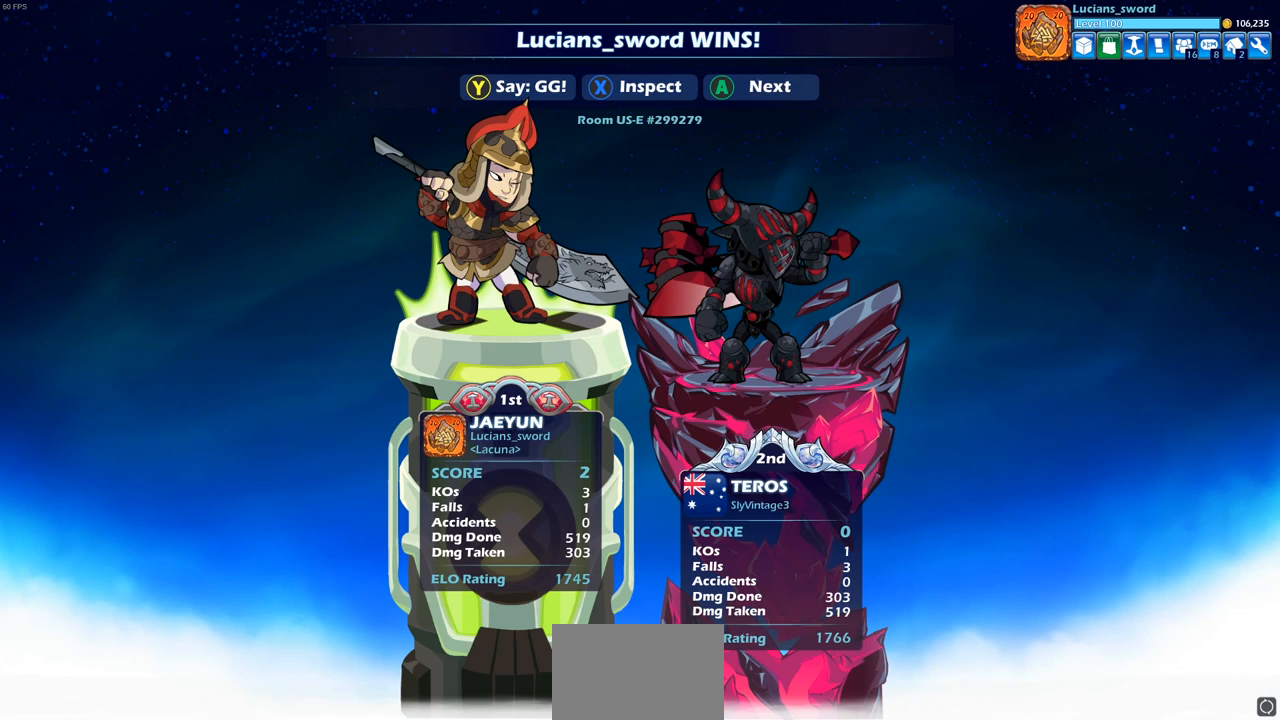
{"buttons": [], "left_stick": "center", "right_stick": "center", "events": []}
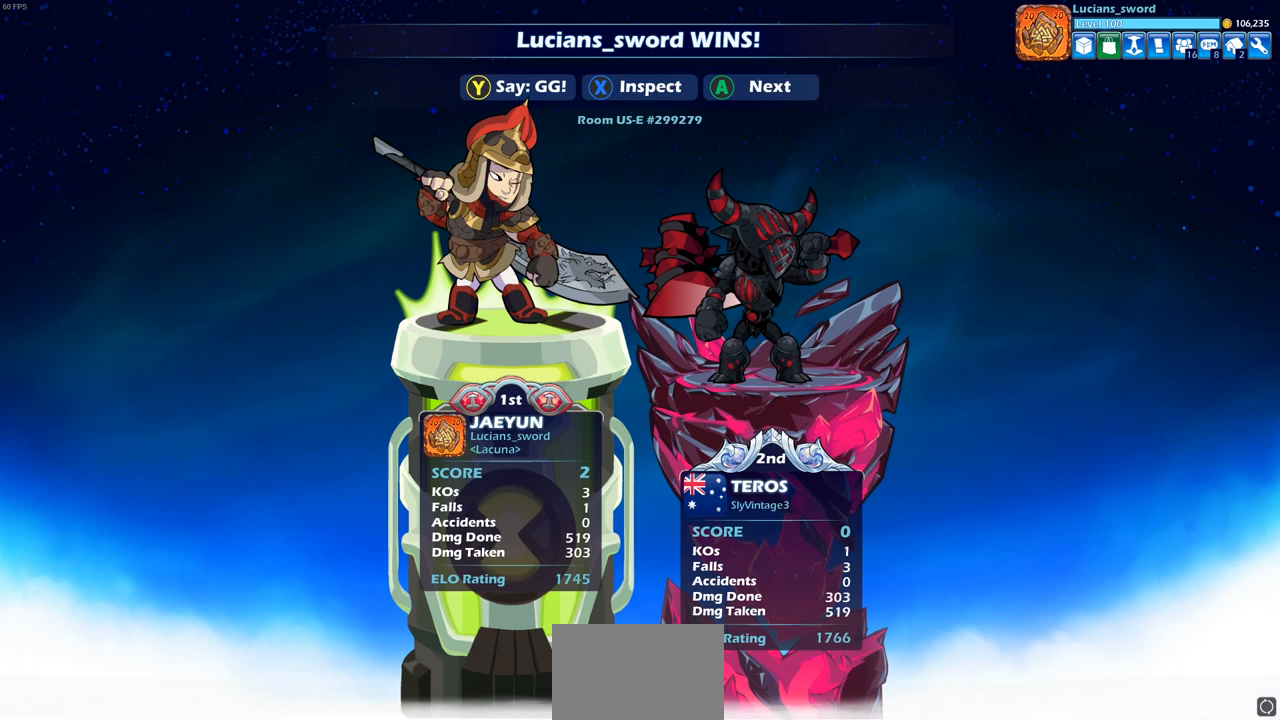
{"buttons": [], "left_stick": "center", "right_stick": "center", "events": []}
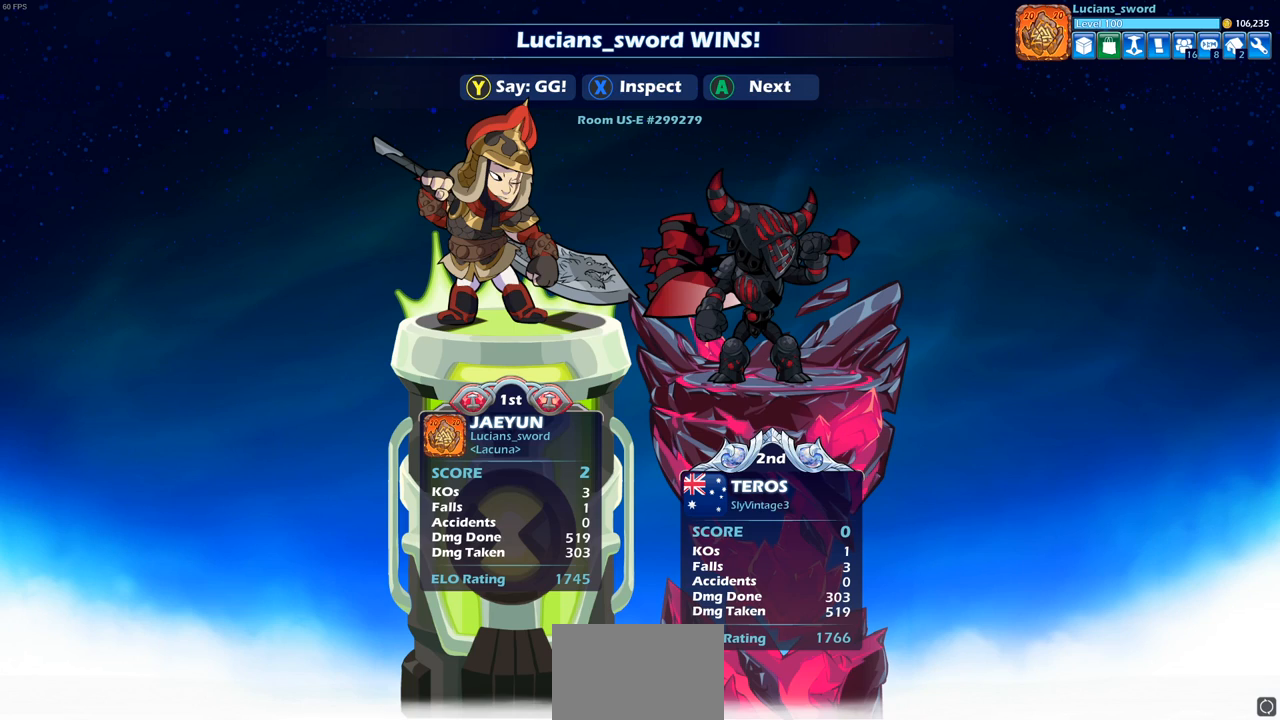
{"buttons": ["TRIANGLE"], "left_stick": "center", "right_stick": "center", "events": [[450, "TRIANGLE", "down"]]}
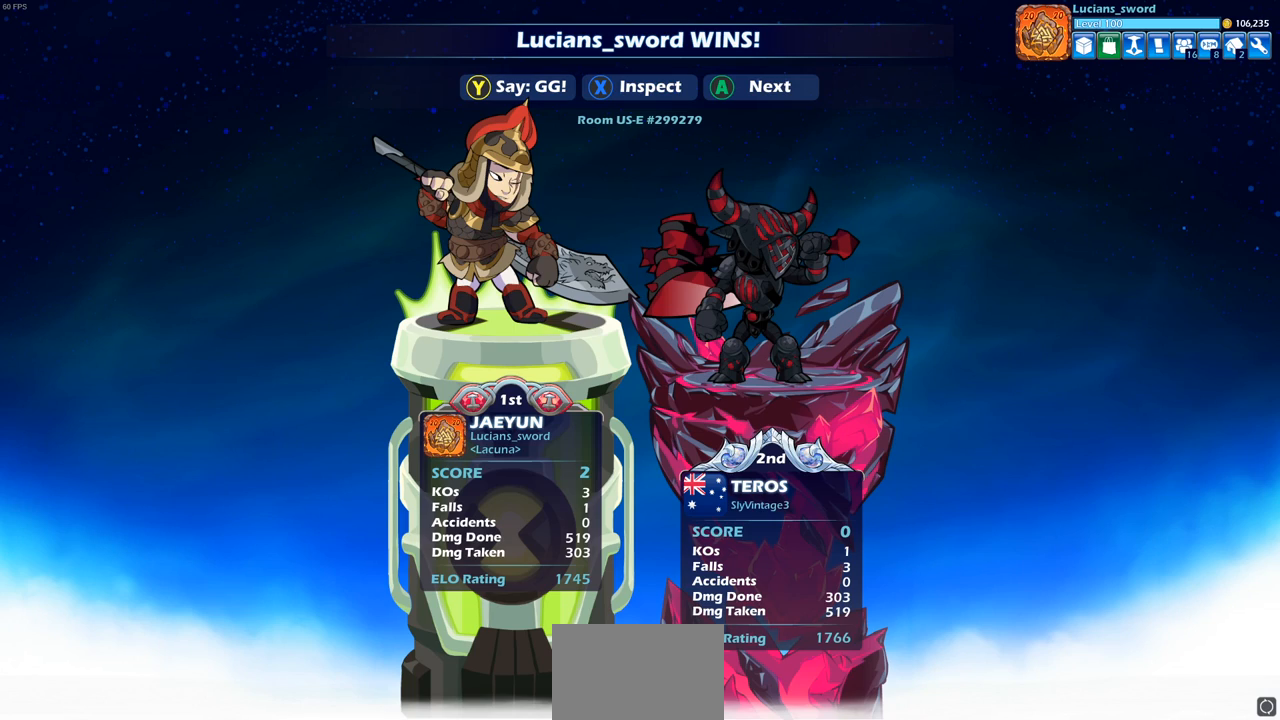
{"buttons": [], "left_stick": "center", "right_stick": "center", "events": [[33, "TRIANGLE", "up"], [83, "TRIANGLE", "down"], [167, "TRIANGLE", "up"], [233, "TRIANGLE", "down"], [317, "TRIANGLE", "up"], [383, "TRIANGLE", "down"], [450, "TRIANGLE", "up"]]}
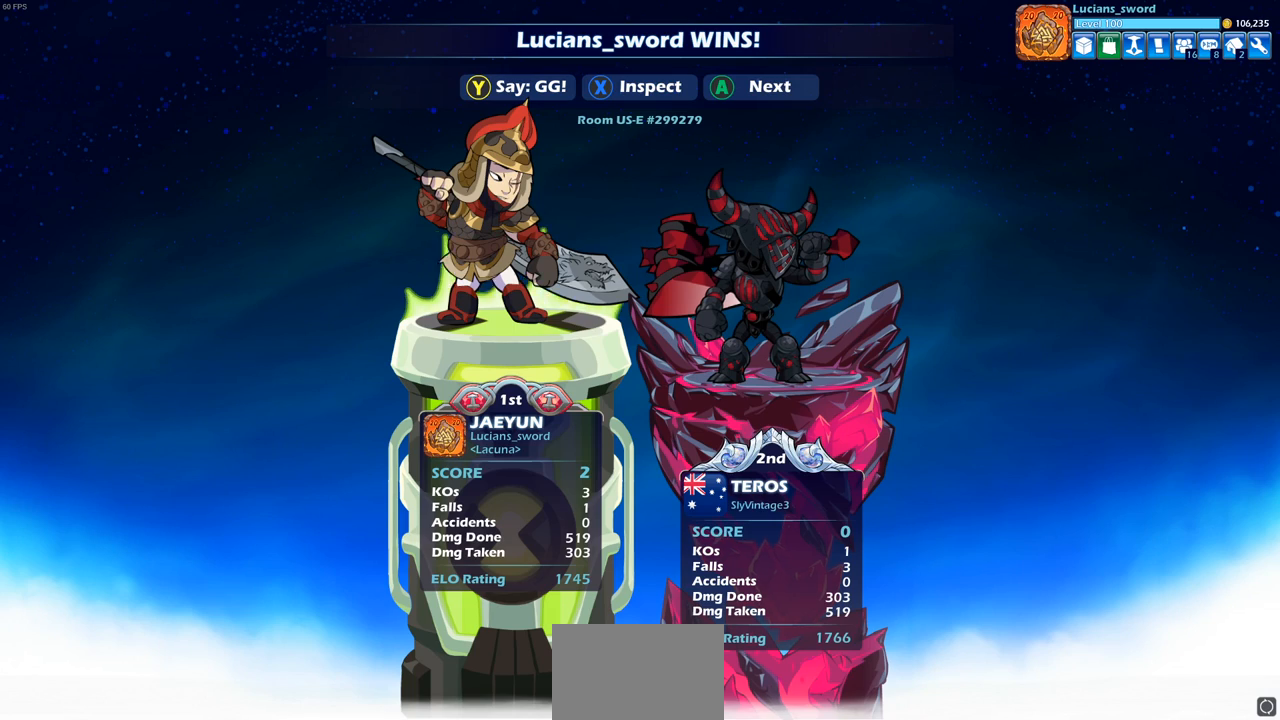
{"buttons": ["TRIANGLE"], "left_stick": "center", "right_stick": "center", "events": [[17, "TRIANGLE", "down"], [100, "TRIANGLE", "up"], [150, "TRIANGLE", "down"], [250, "TRIANGLE", "up"], [317, "TRIANGLE", "down"], [383, "TRIANGLE", "up"], [450, "TRIANGLE", "down"]]}
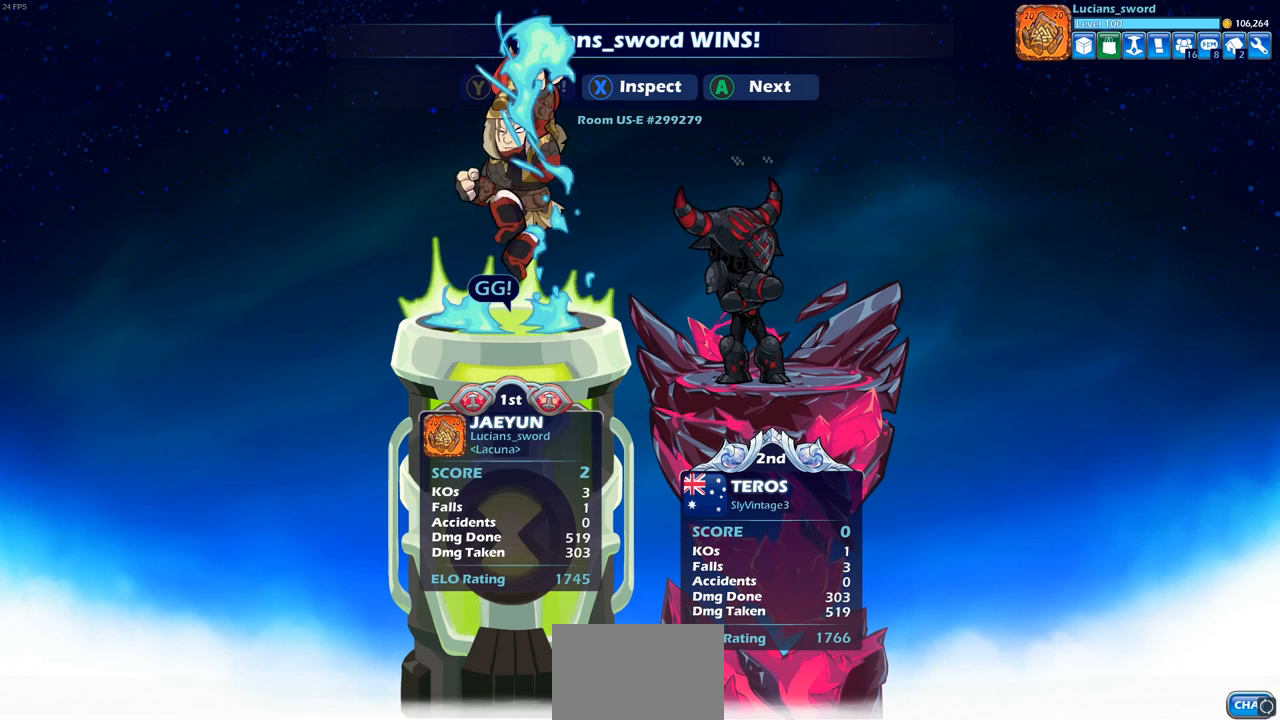
{"buttons": [], "left_stick": "center", "right_stick": "center", "events": [[50, "TRIANGLE", "up"], [117, "TRIANGLE", "down"], [217, "TRIANGLE", "up"]]}
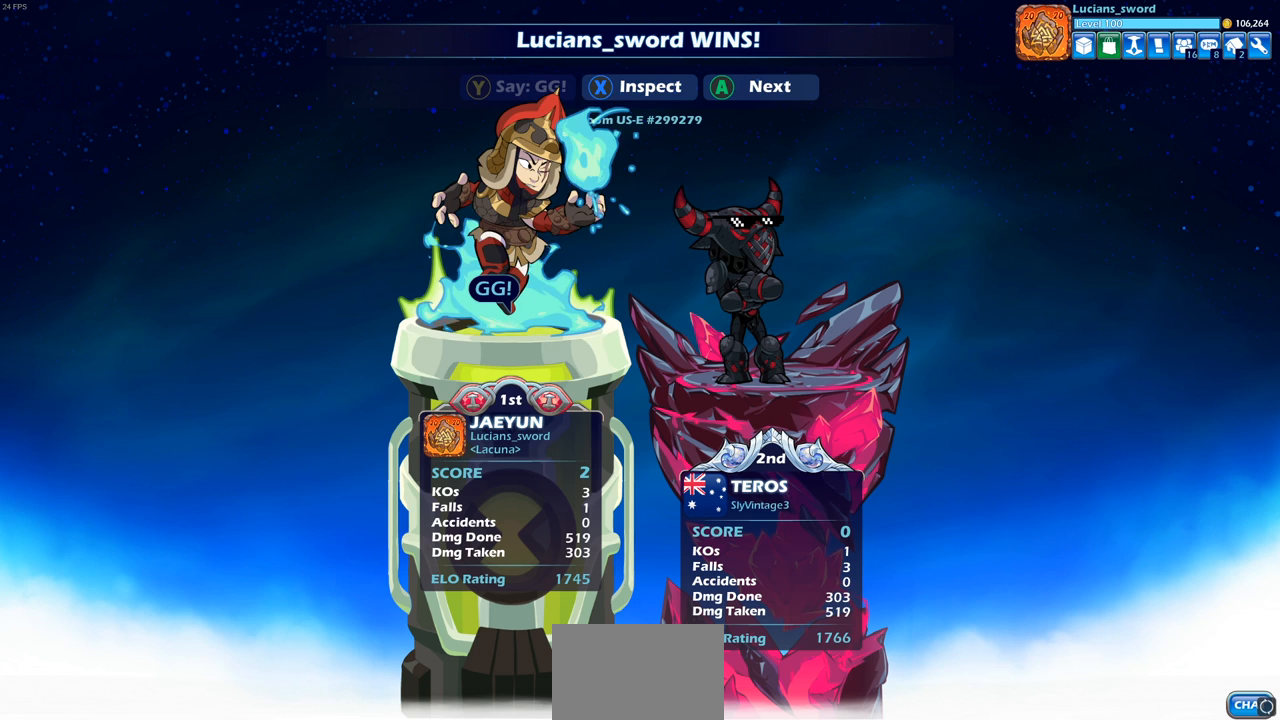
{"buttons": [], "left_stick": "center", "right_stick": "center", "events": []}
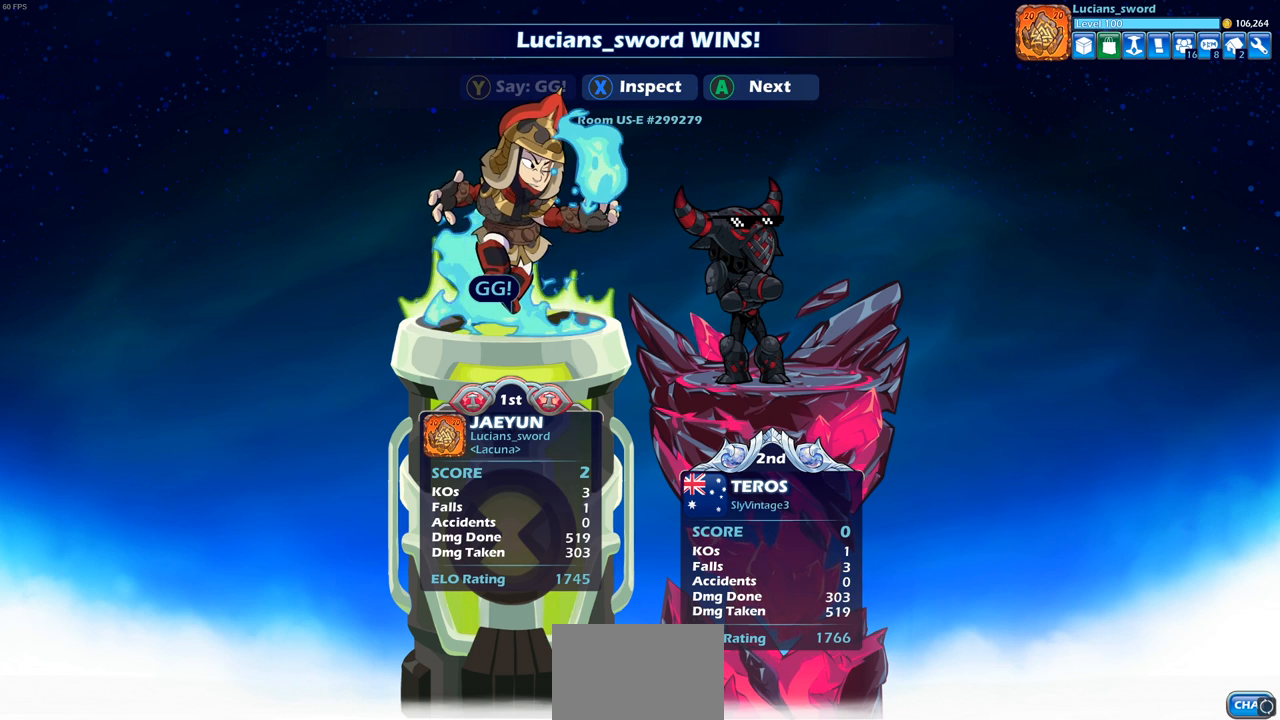
{"buttons": [], "left_stick": "center", "right_stick": "center", "events": []}
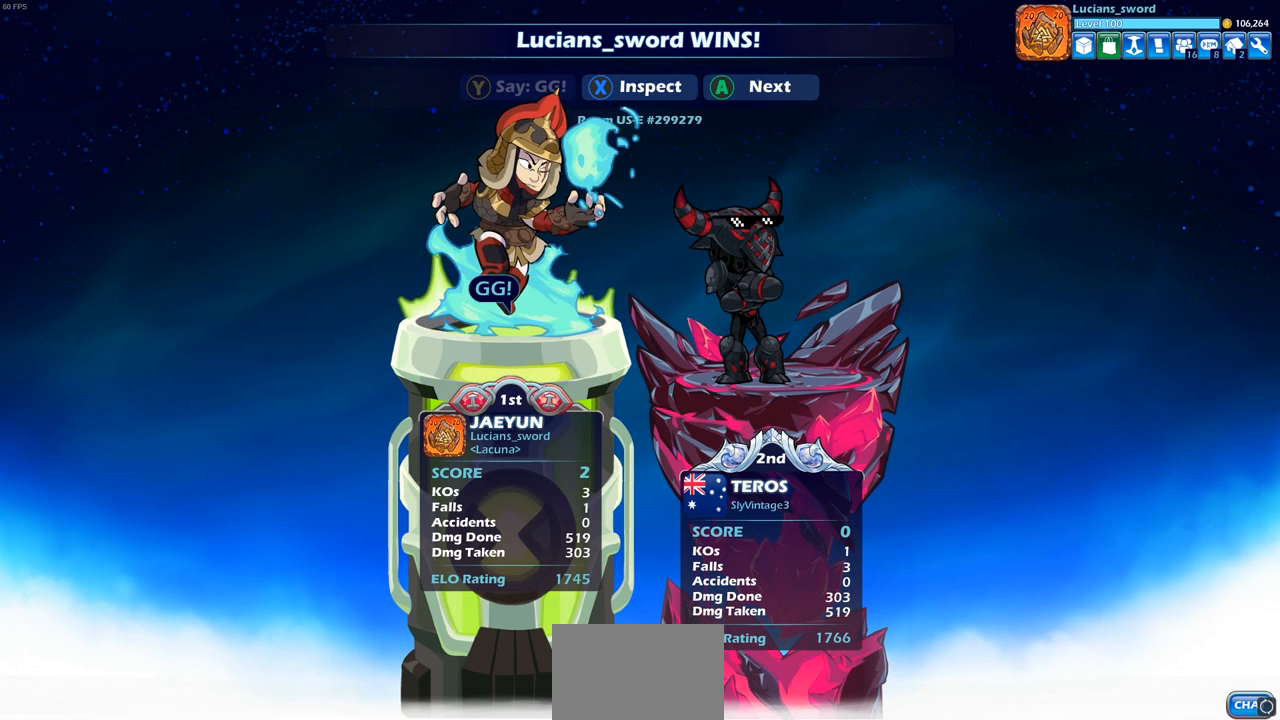
{"buttons": [], "left_stick": "center", "right_stick": "center", "events": []}
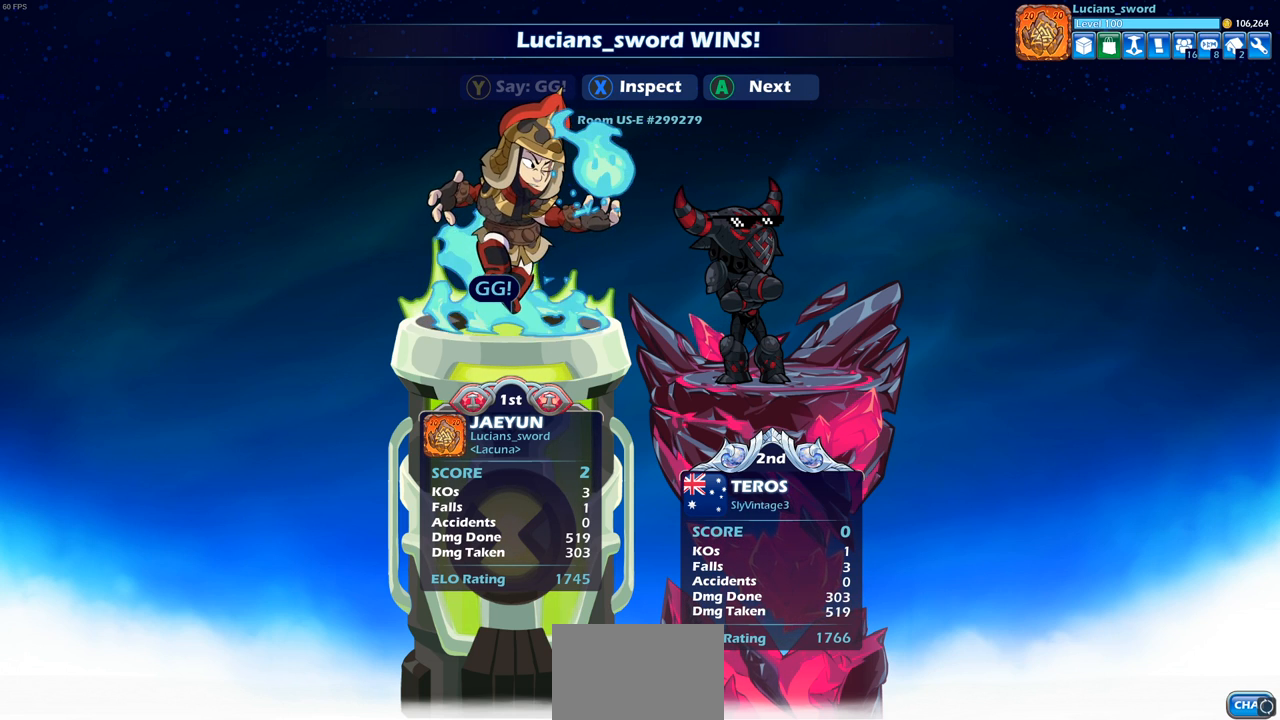
{"buttons": [], "left_stick": "center", "right_stick": "center", "events": []}
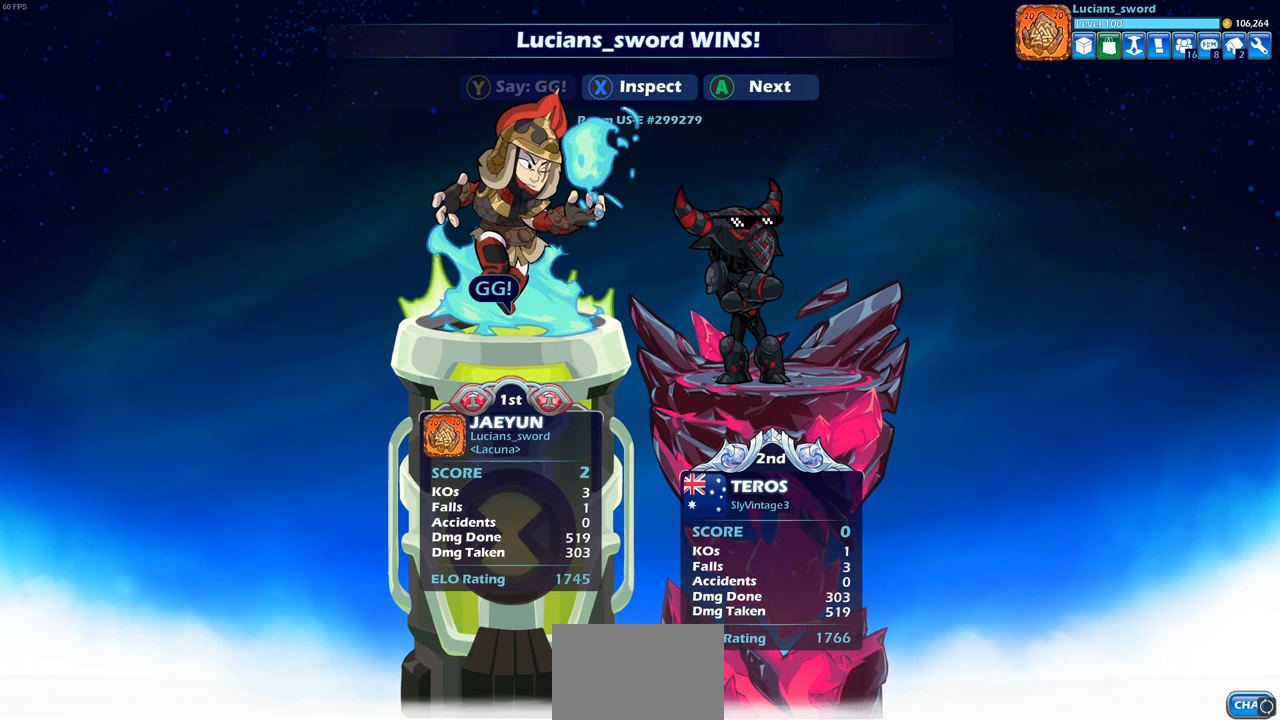
{"buttons": [], "left_stick": "center", "right_stick": "center", "events": []}
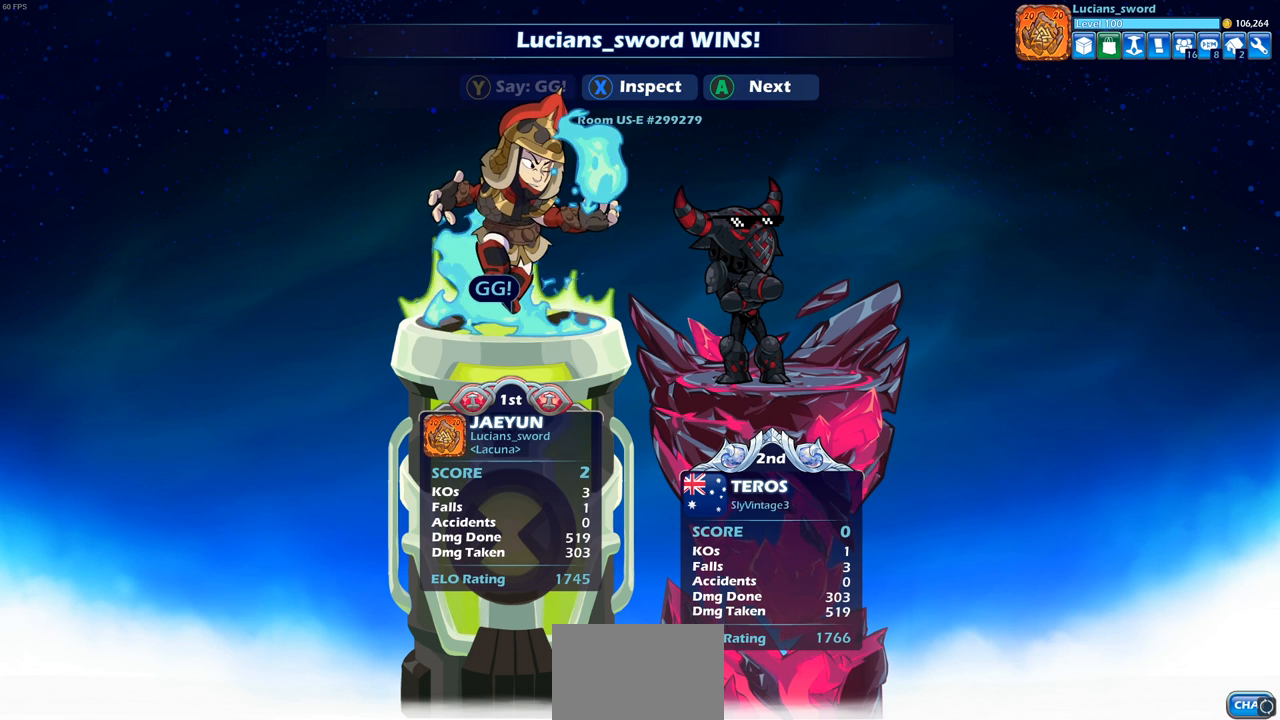
{"buttons": [], "left_stick": "center", "right_stick": "center", "events": []}
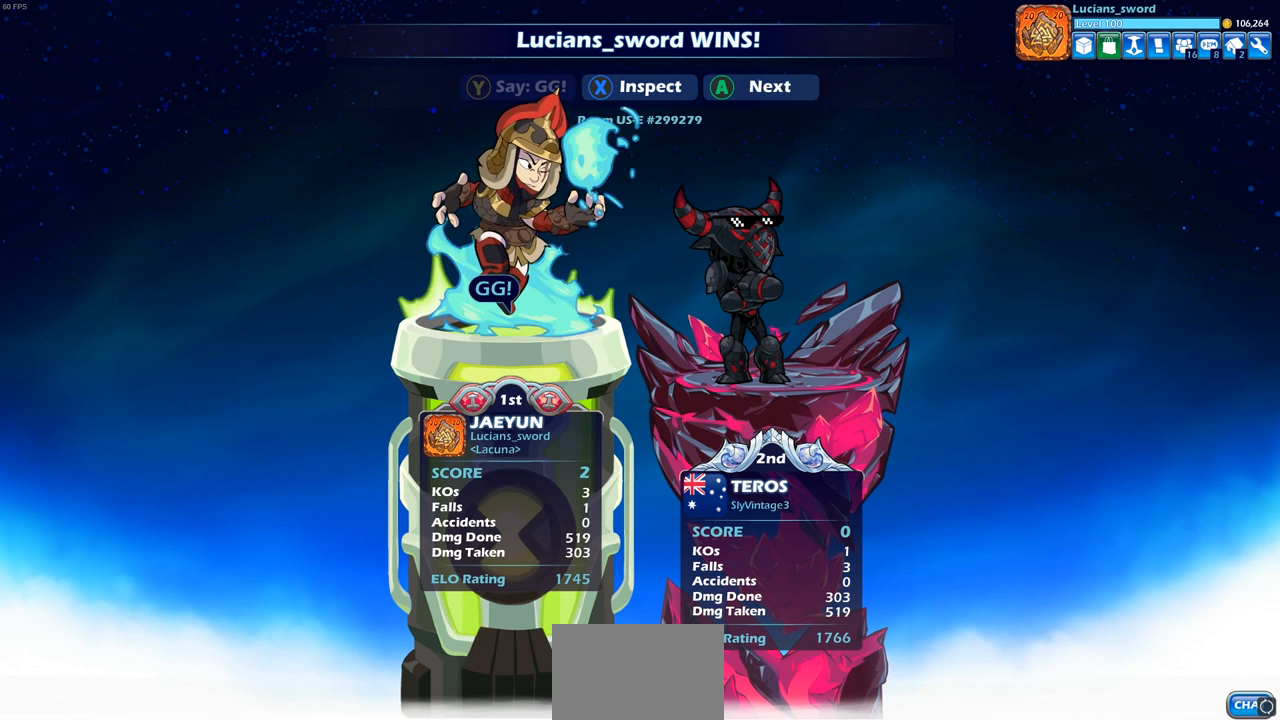
{"buttons": [], "left_stick": "center", "right_stick": "center", "events": [[333, "CROSS", "down"], [383, "CROSS", "up"]]}
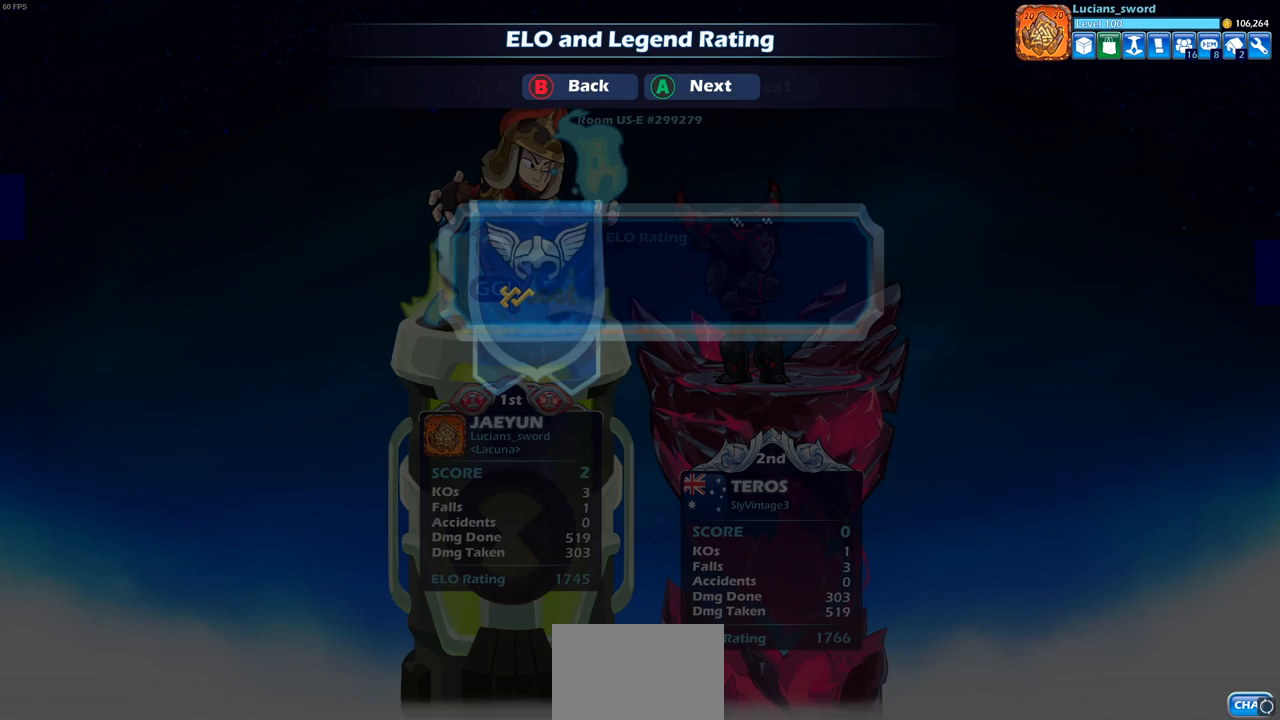
{"buttons": [], "left_stick": "center", "right_stick": "center", "events": []}
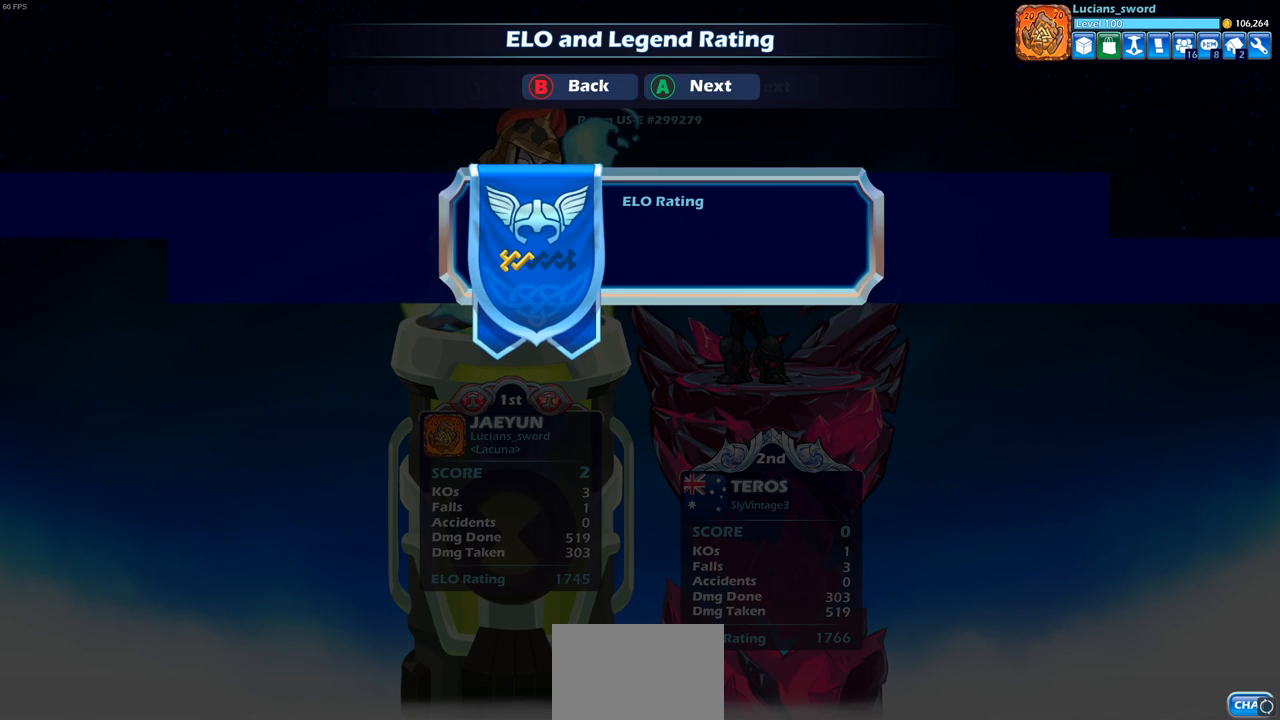
{"buttons": [], "left_stick": "center", "right_stick": "center", "events": []}
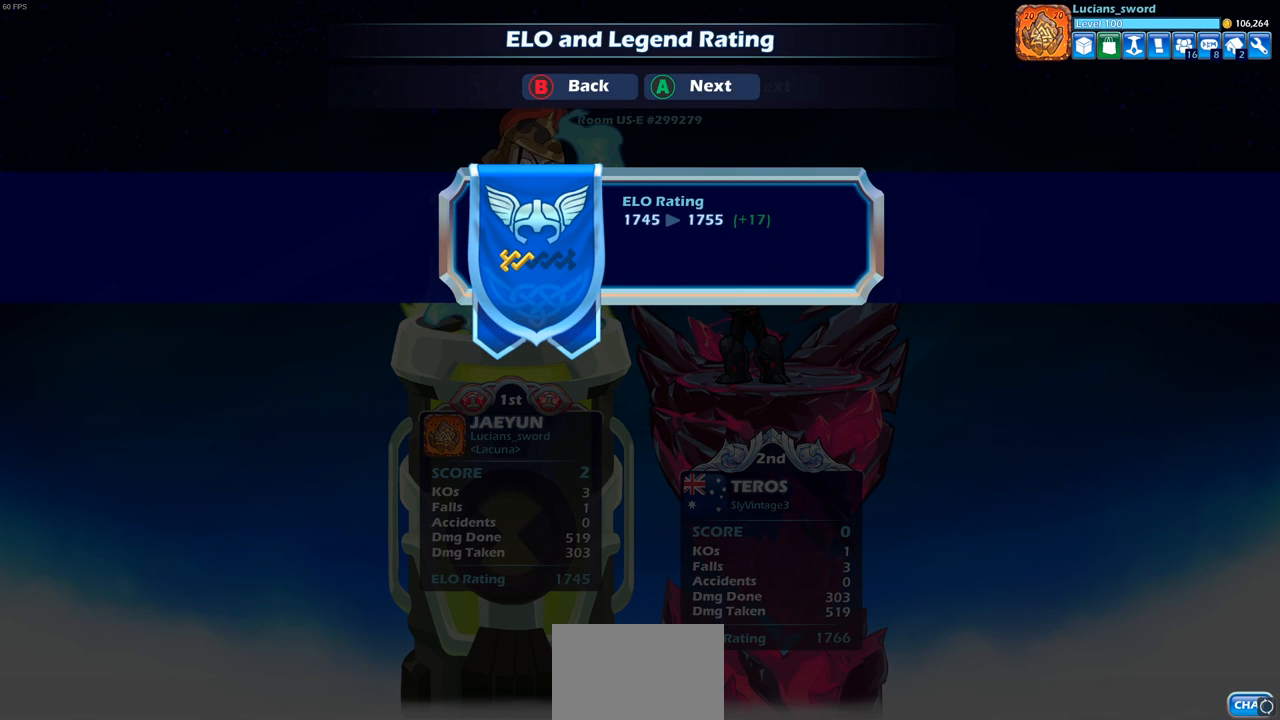
{"buttons": [], "left_stick": "center", "right_stick": "center", "events": []}
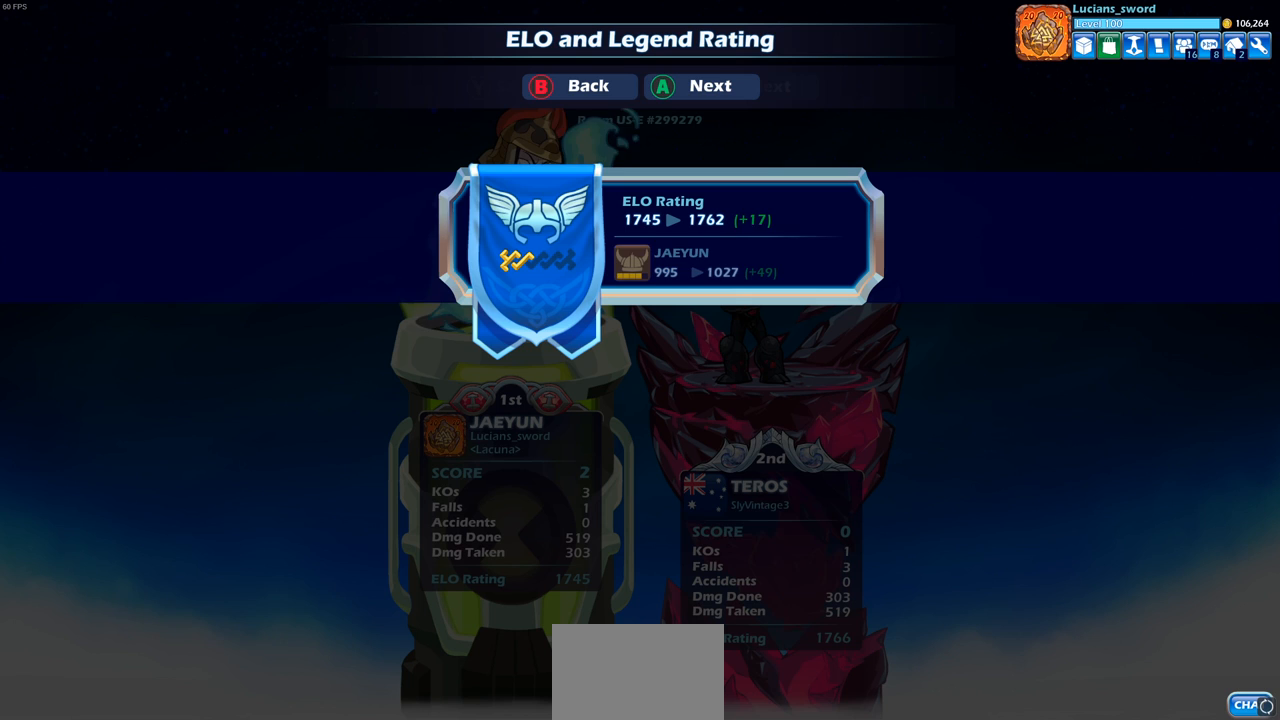
{"buttons": [], "left_stick": "center", "right_stick": "center", "events": []}
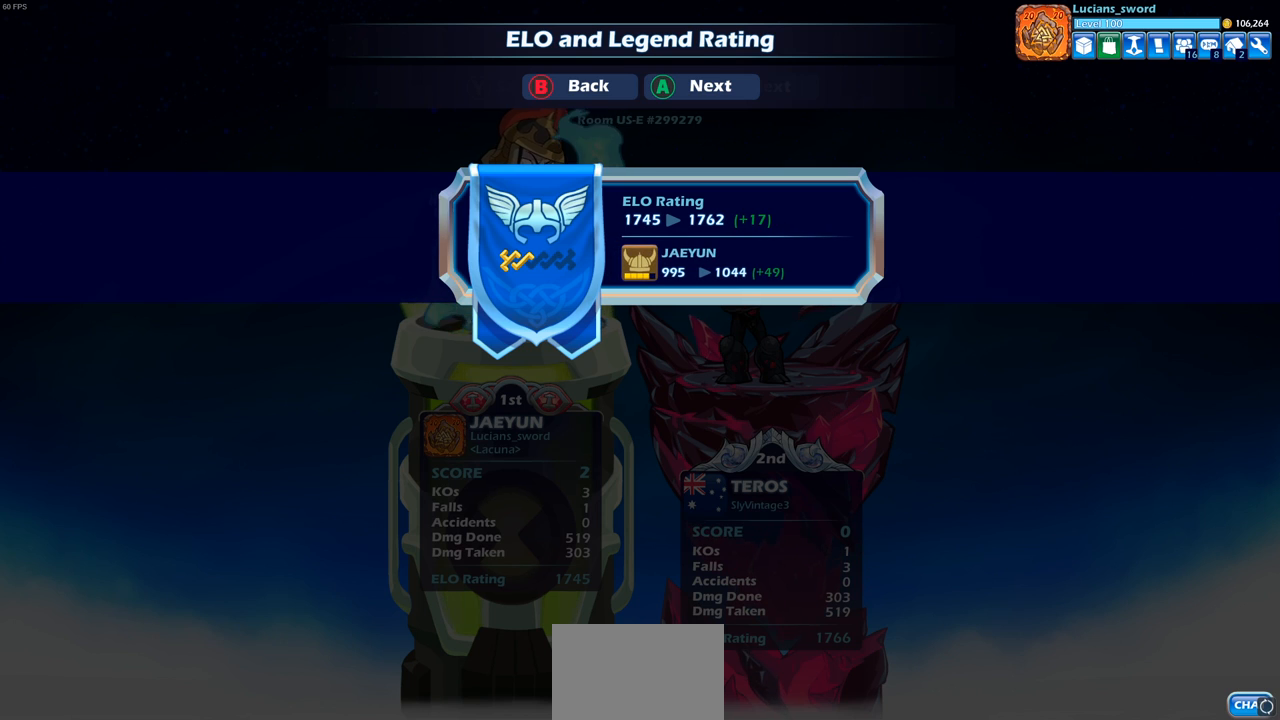
{"buttons": [], "left_stick": "center", "right_stick": "center", "events": [[200, "CROSS", "down"], [300, "CROSS", "up"]]}